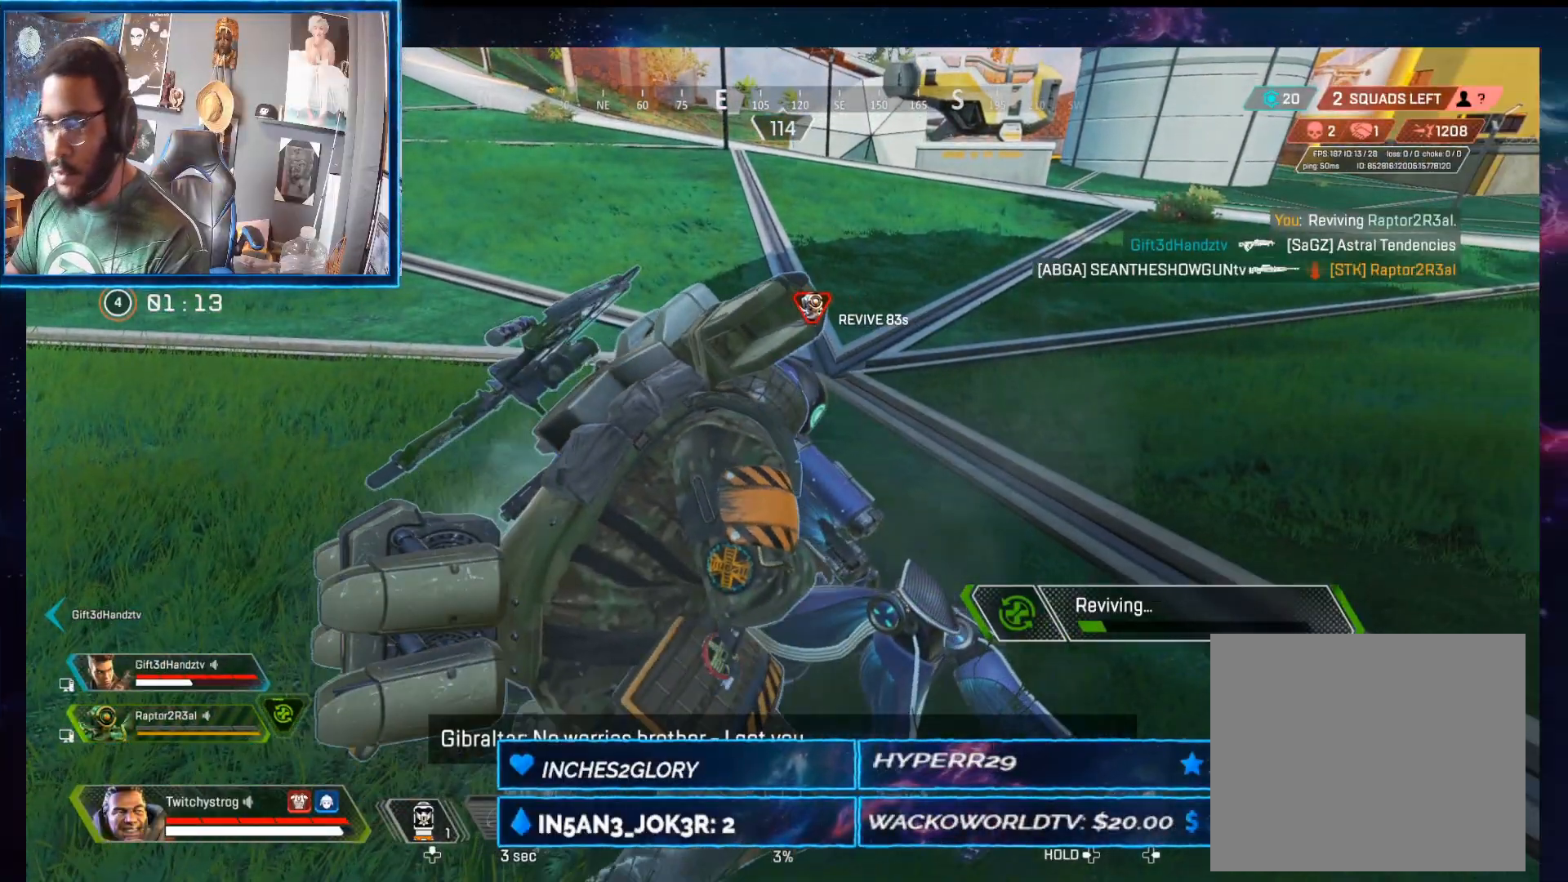
Gameplay with a controller (Xbox layout); each line is a JSON object with the inputs held at the frame after it (dt_ms = milliseconds from this image to that frame). "button_events" lists button changes between this image and that frame as [ms after this image, input, new state], when the widget could be followed in between (sticks are given only as held states).
{"dt_ms": 500, "buttons": ["X"], "left_stick": "center", "right_stick": "left", "button_events": []}
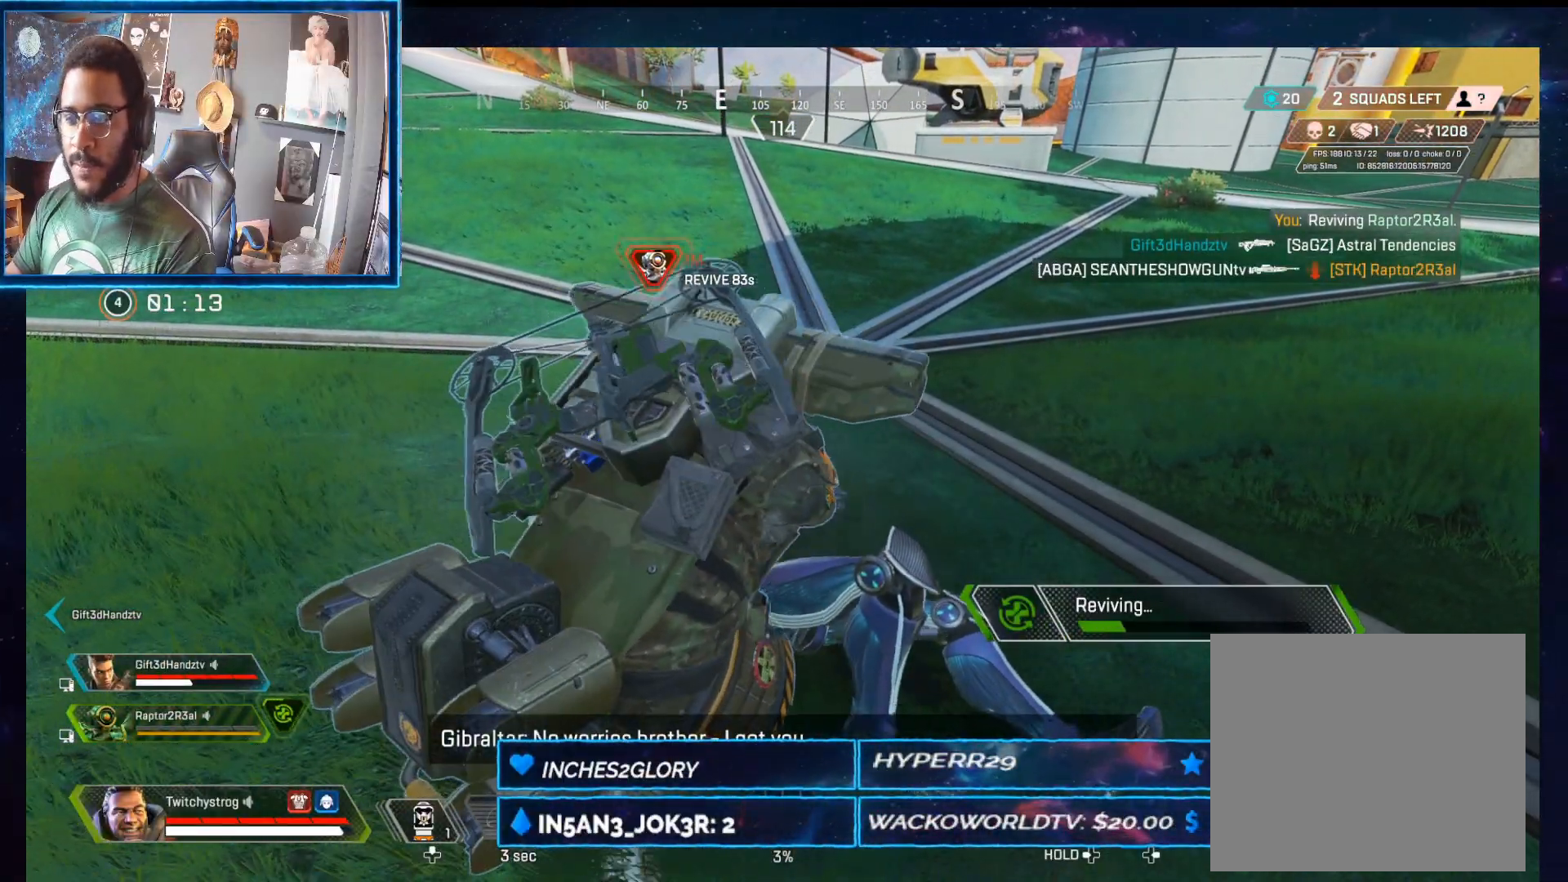
{"dt_ms": 500, "buttons": ["X"], "left_stick": "center", "right_stick": "center", "button_events": []}
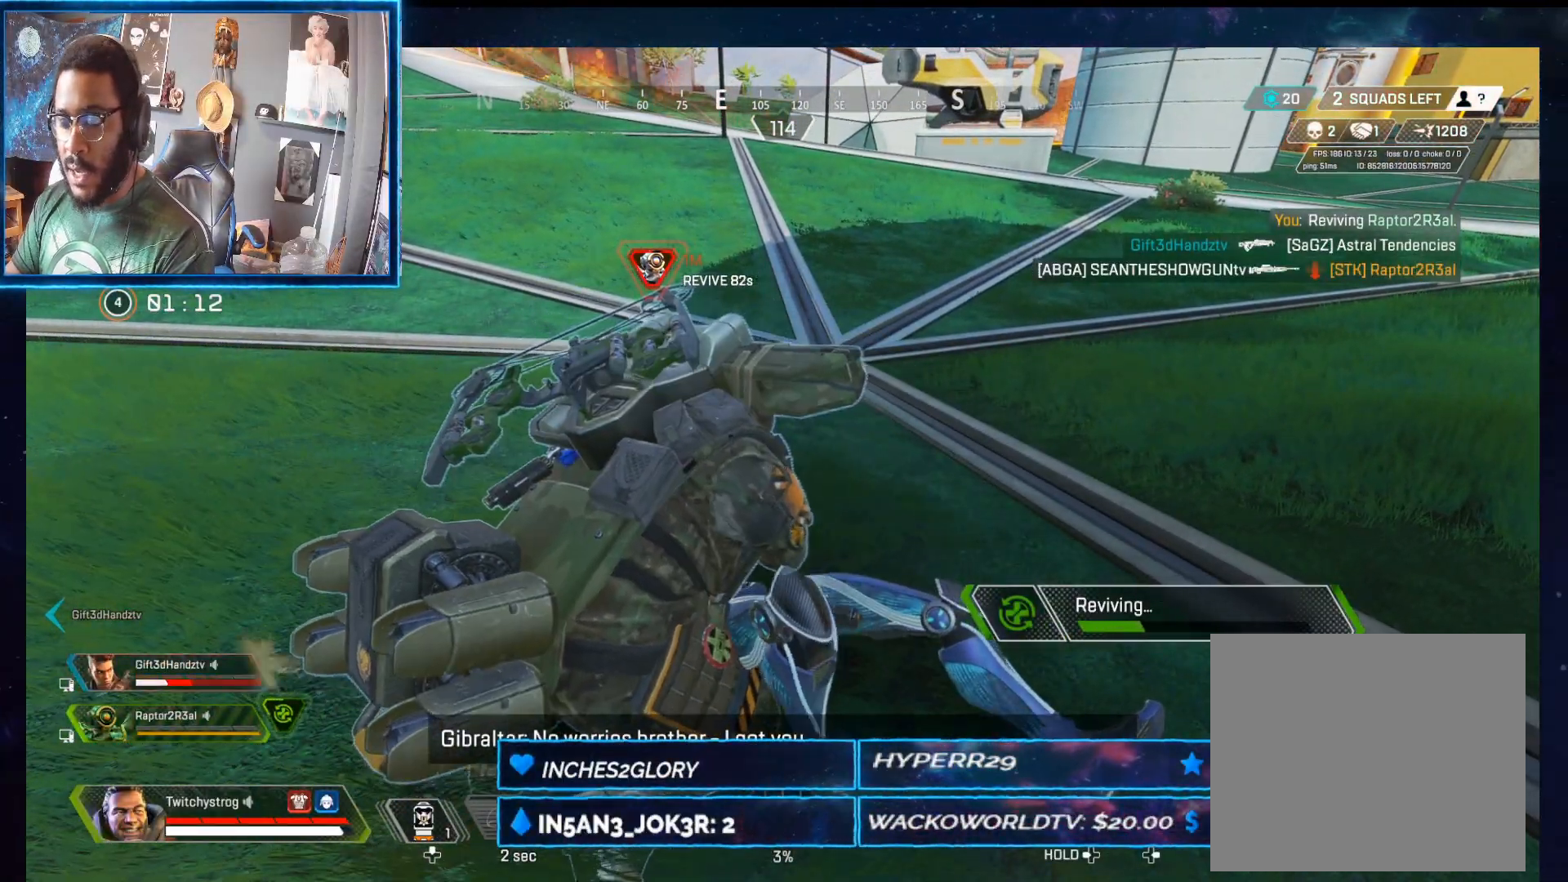
{"dt_ms": 500, "buttons": ["X"], "left_stick": "center", "right_stick": "center", "button_events": []}
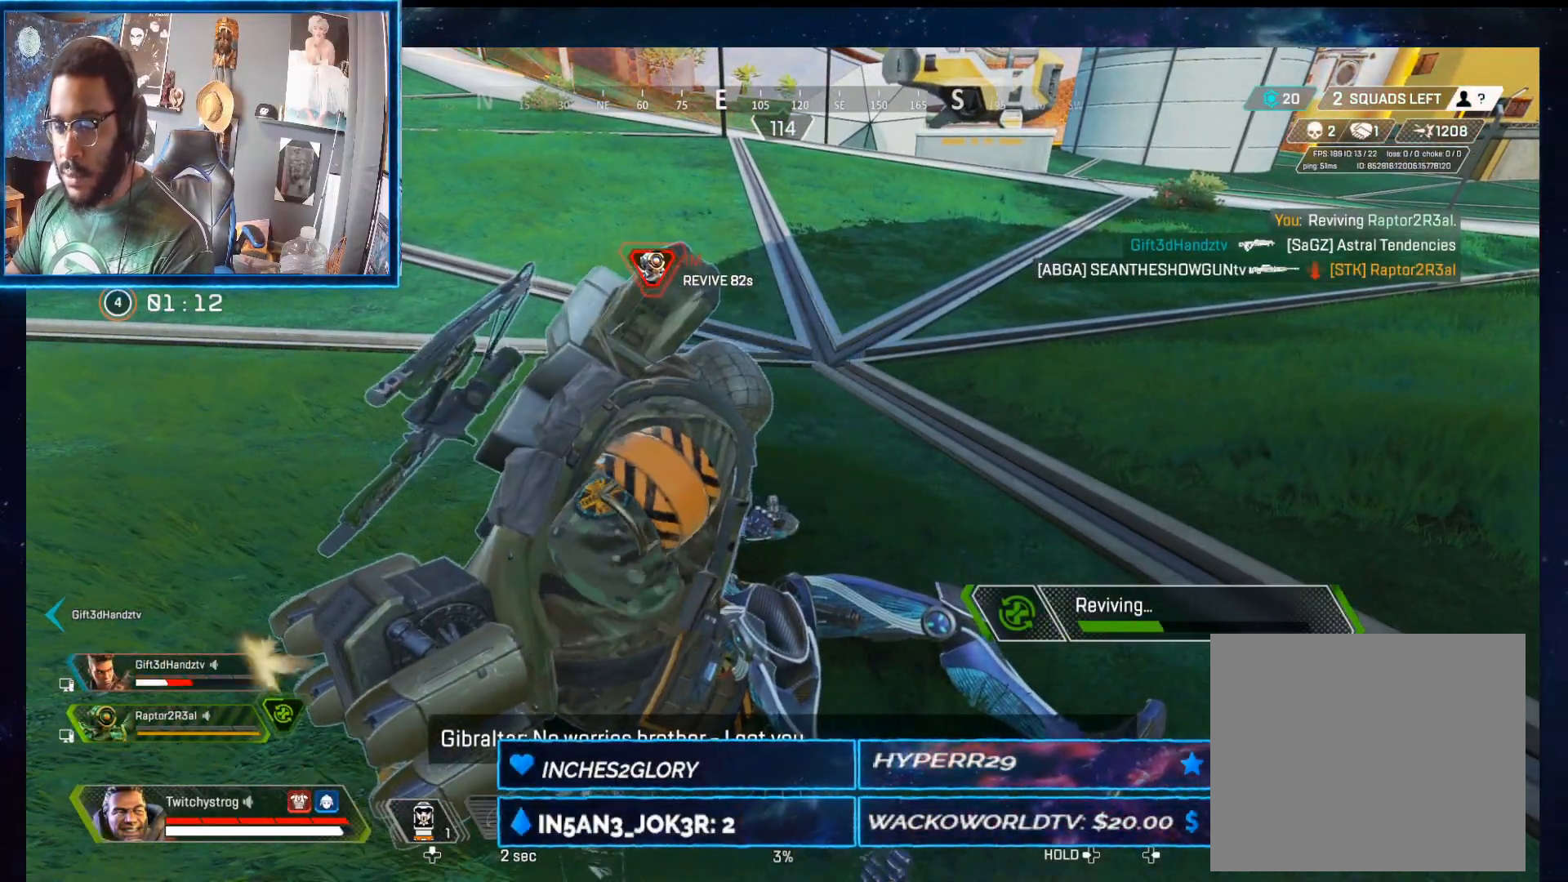
{"dt_ms": 500, "buttons": ["X"], "left_stick": "center", "right_stick": "center", "button_events": []}
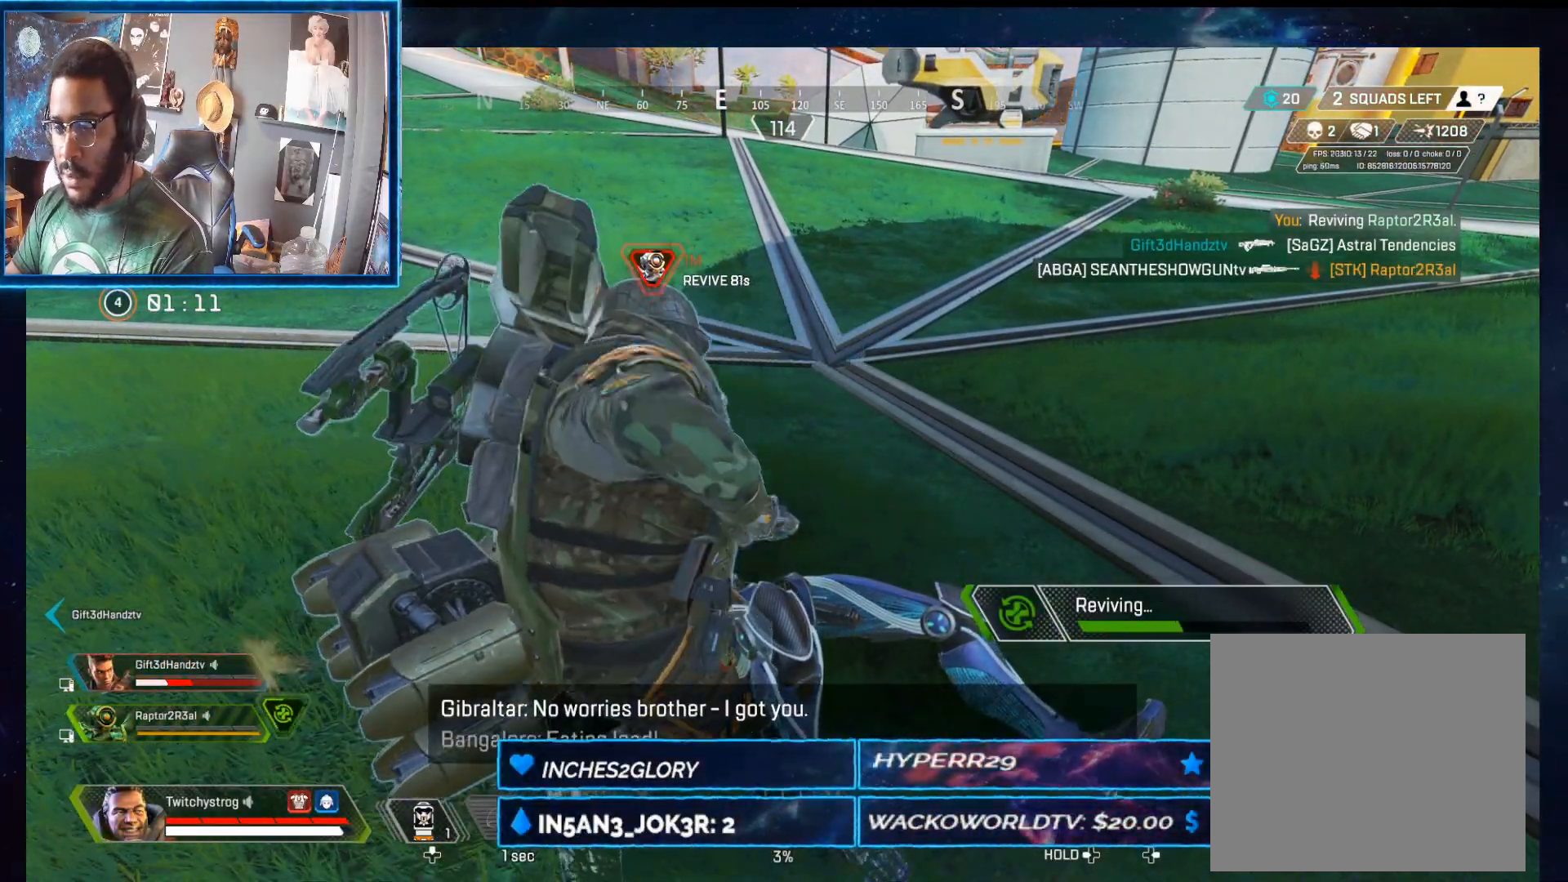
{"dt_ms": 500, "buttons": ["X"], "left_stick": "center", "right_stick": "center", "button_events": []}
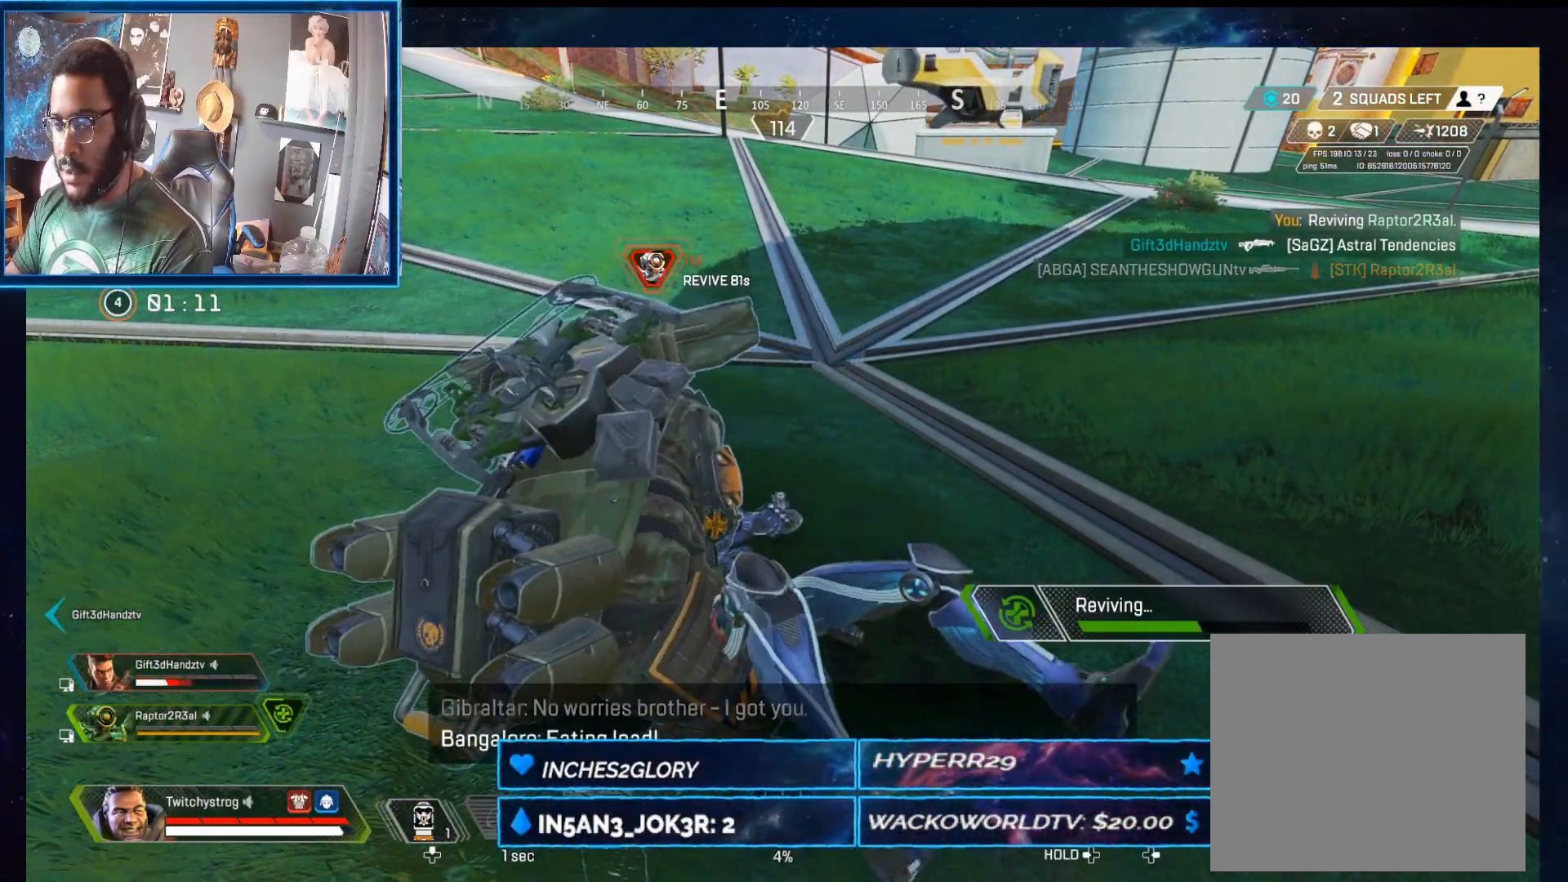
{"dt_ms": 500, "buttons": ["X"], "left_stick": "center", "right_stick": "center", "button_events": []}
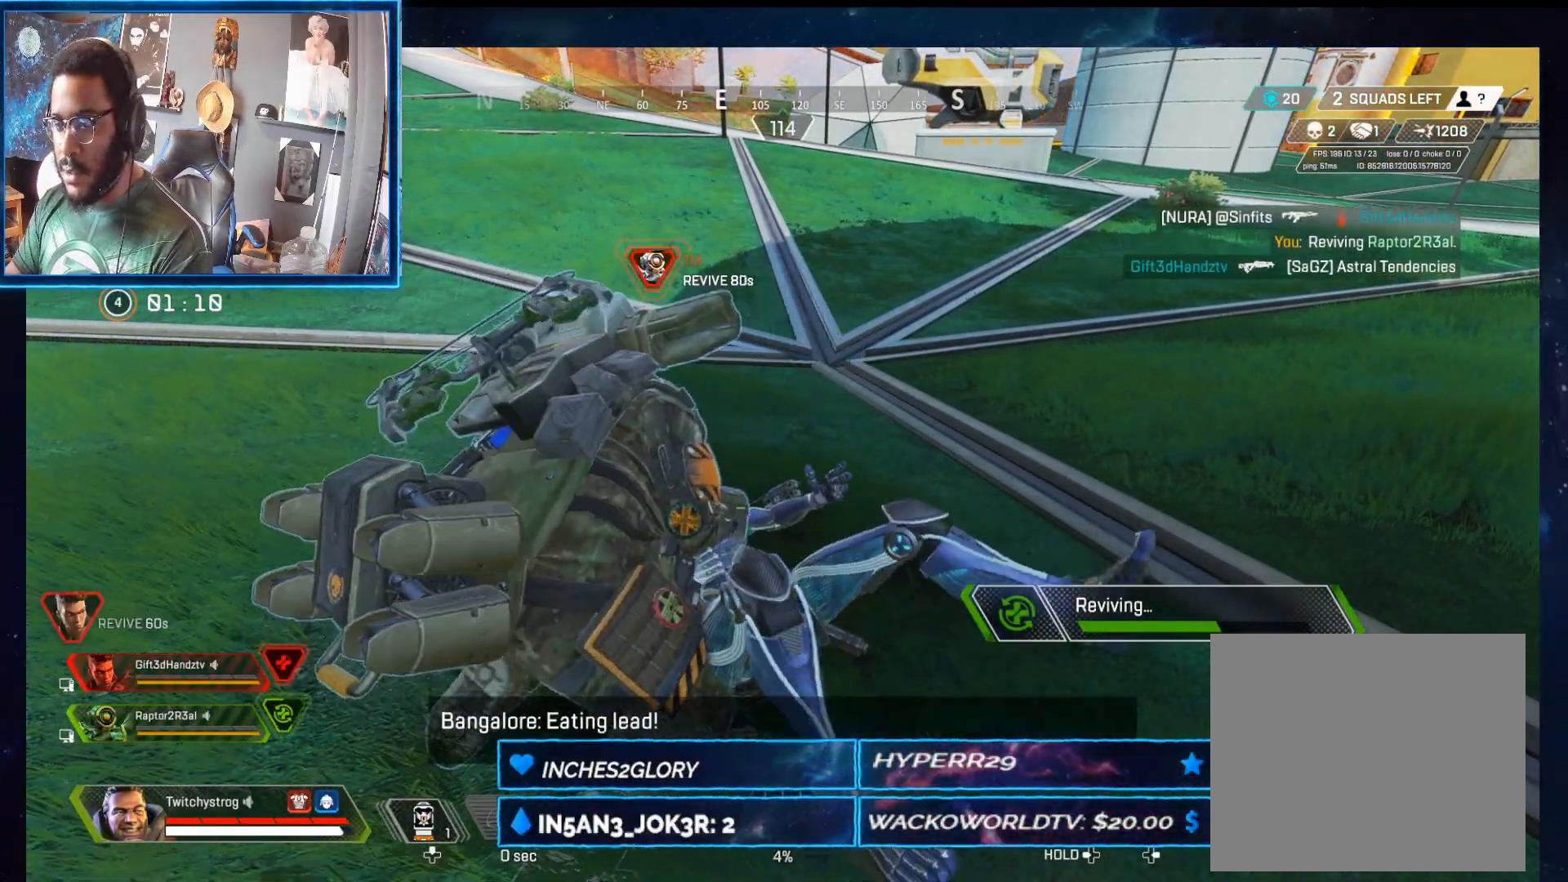
{"dt_ms": 500, "buttons": ["X"], "left_stick": "center", "right_stick": "center", "button_events": []}
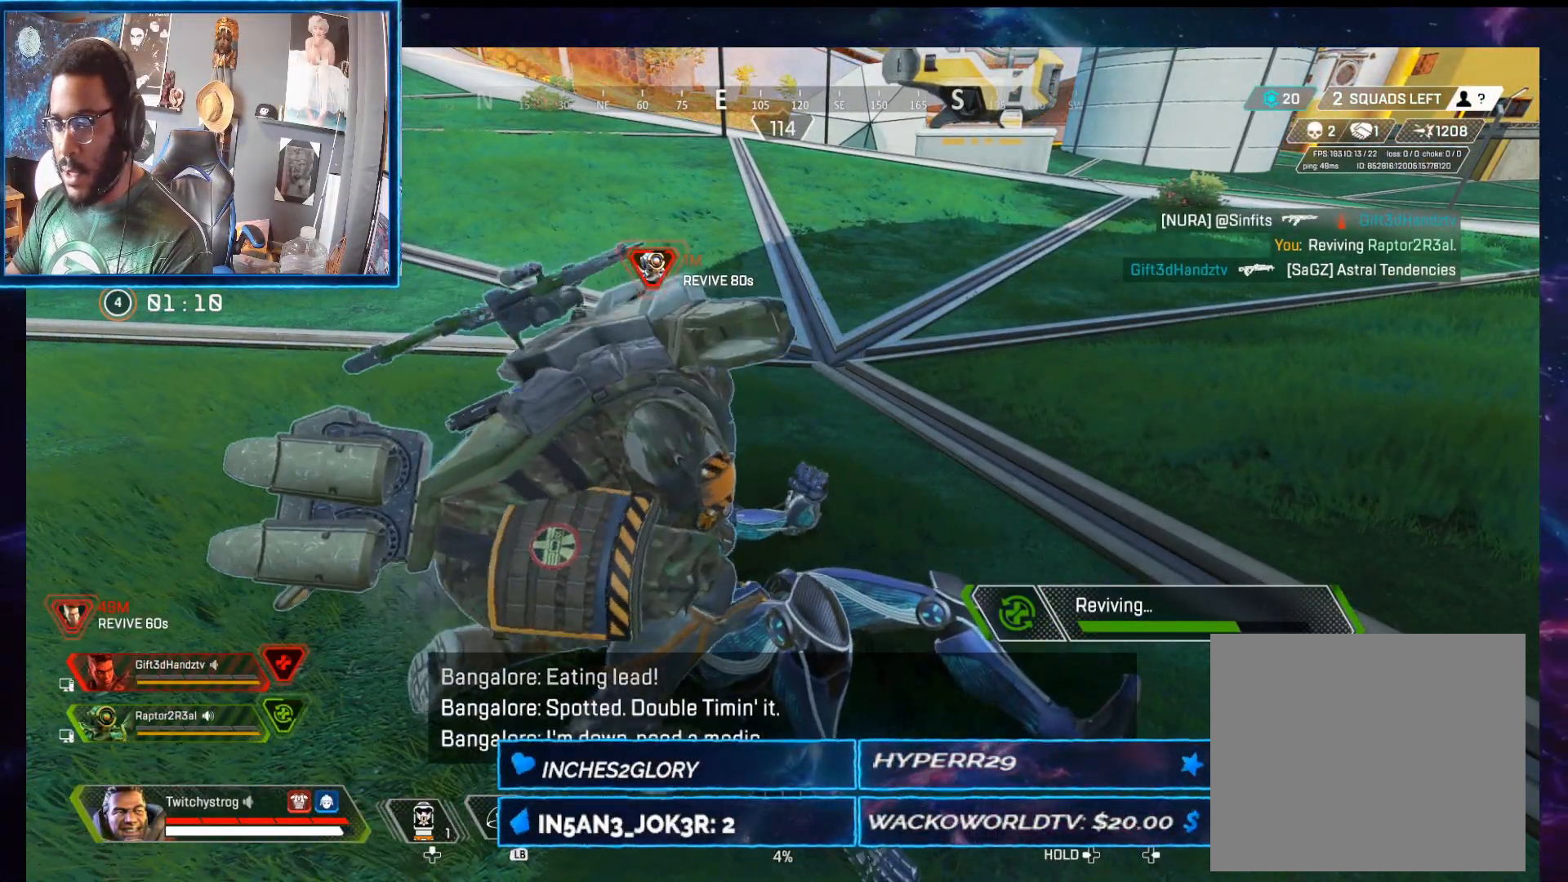
{"dt_ms": 500, "buttons": ["X"], "left_stick": "center", "right_stick": "center", "button_events": []}
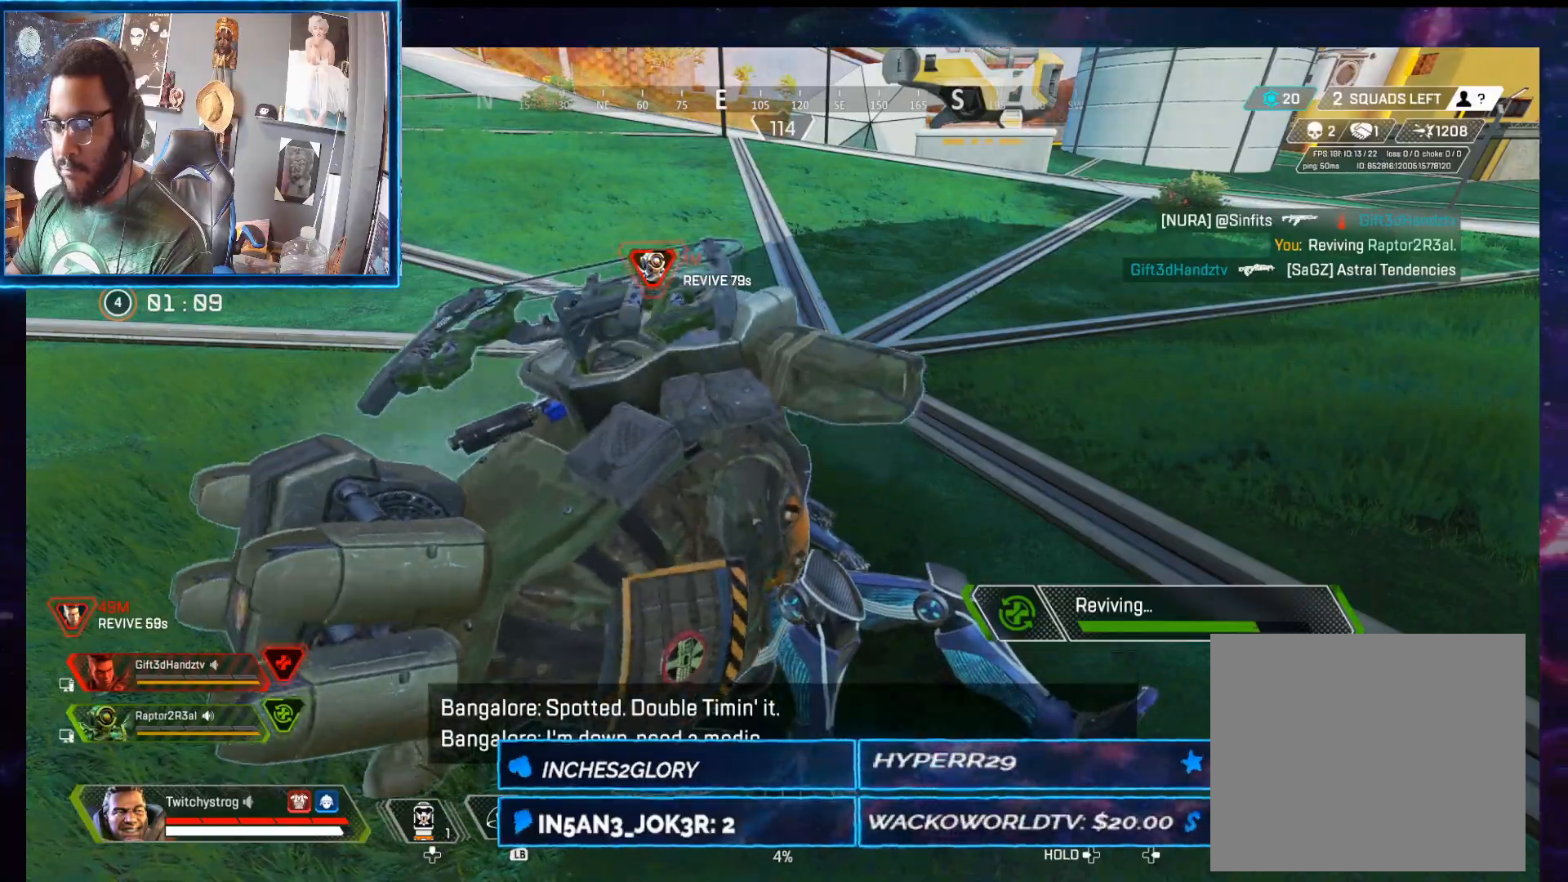
{"dt_ms": 500, "buttons": ["X"], "left_stick": "center", "right_stick": "center", "button_events": []}
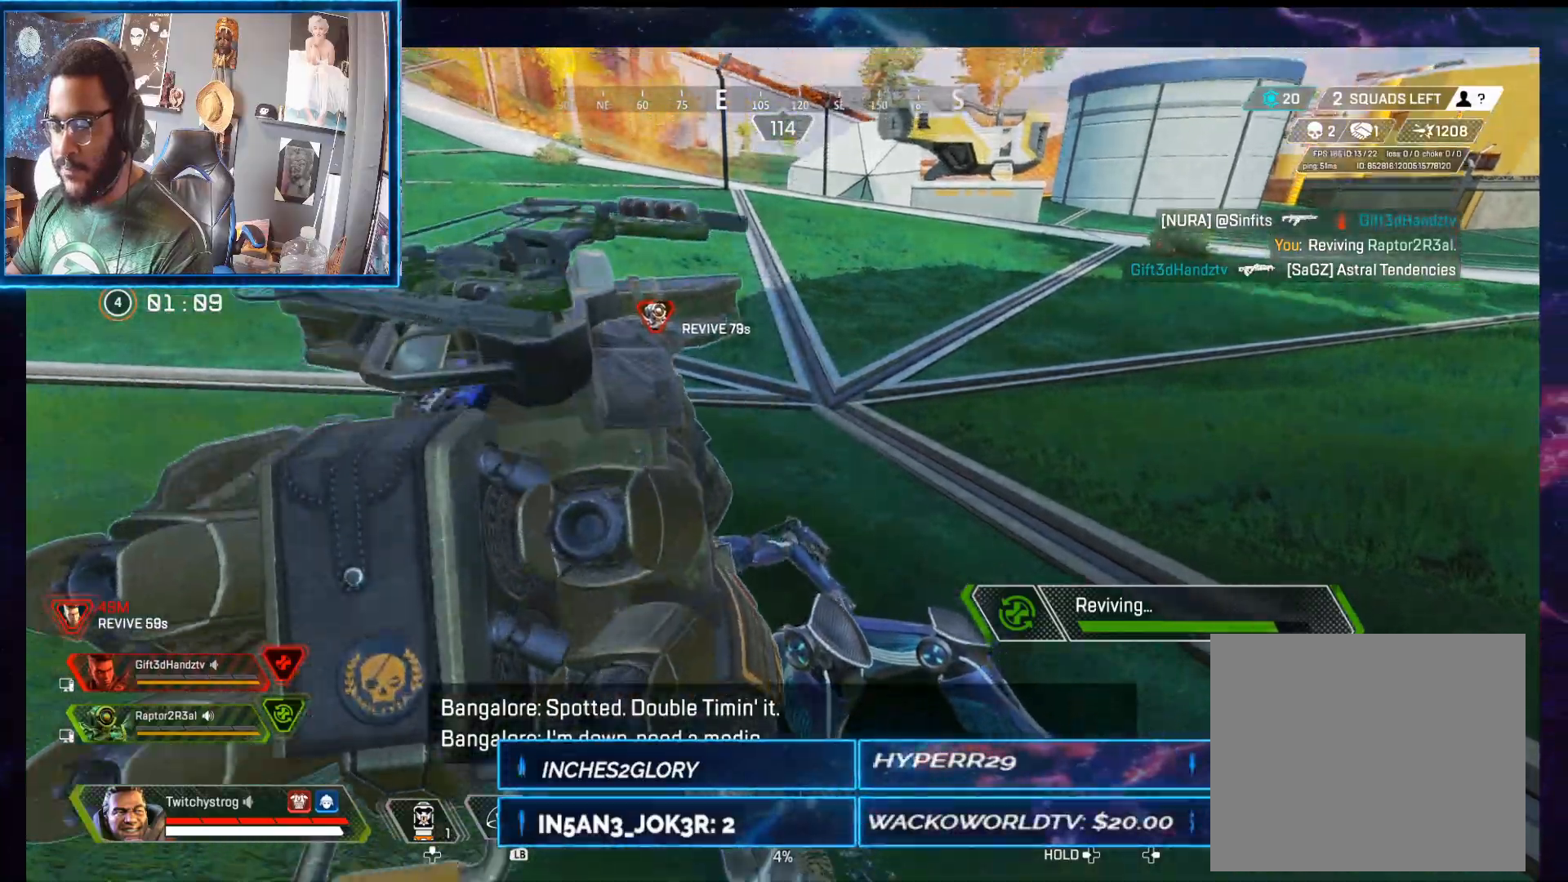
{"dt_ms": 500, "buttons": ["X"], "left_stick": "center", "right_stick": "center", "button_events": []}
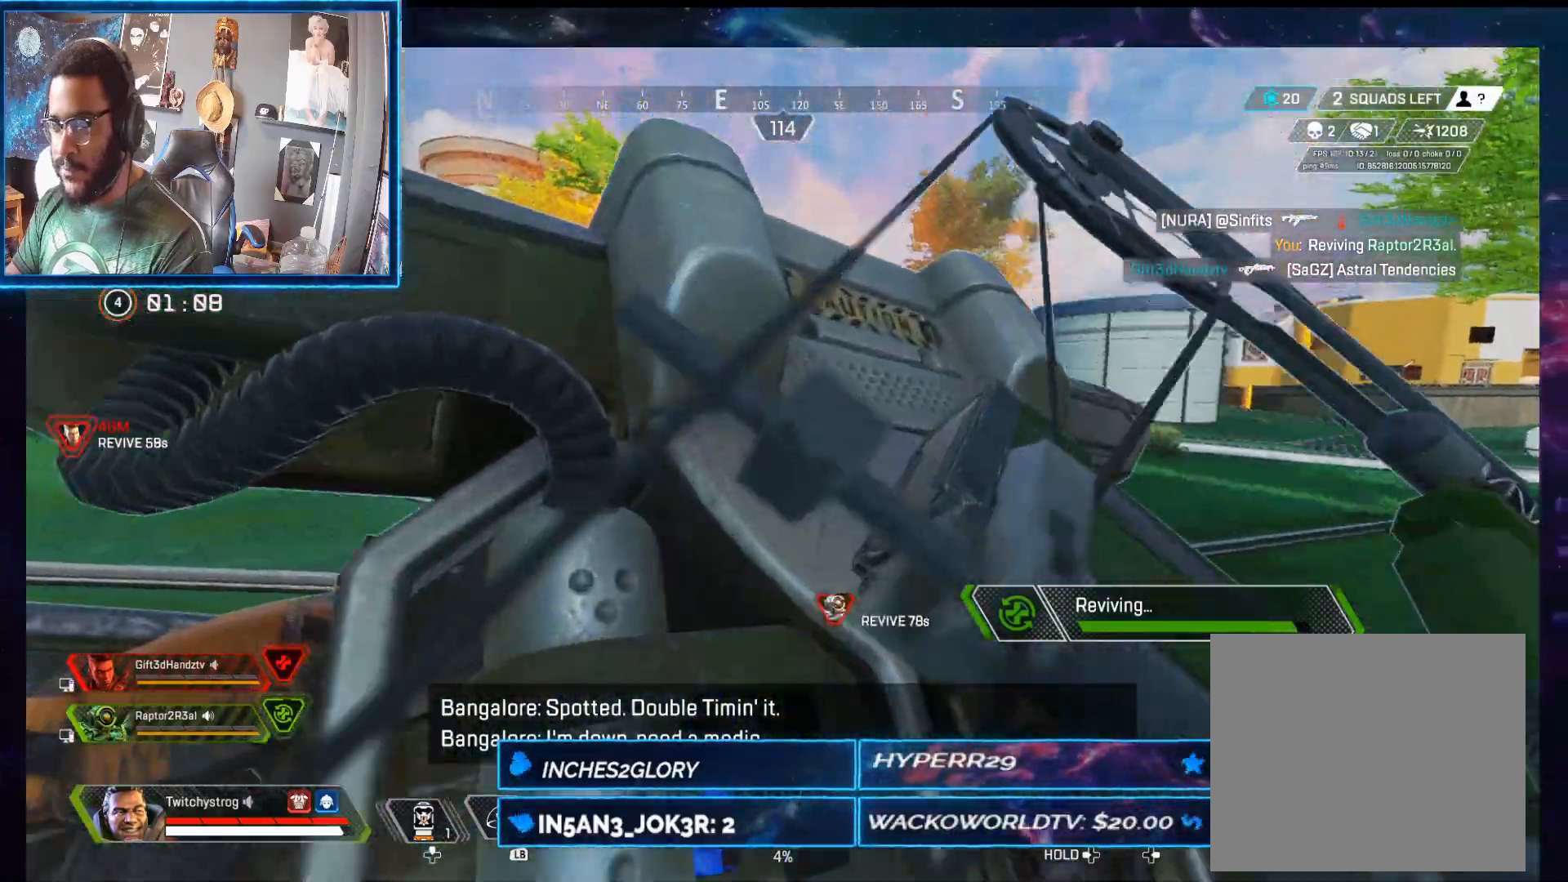
{"dt_ms": 1000, "buttons": [], "left_stick": "up-left", "right_stick": "down-left", "button_events": [[717, "X", "up"]]}
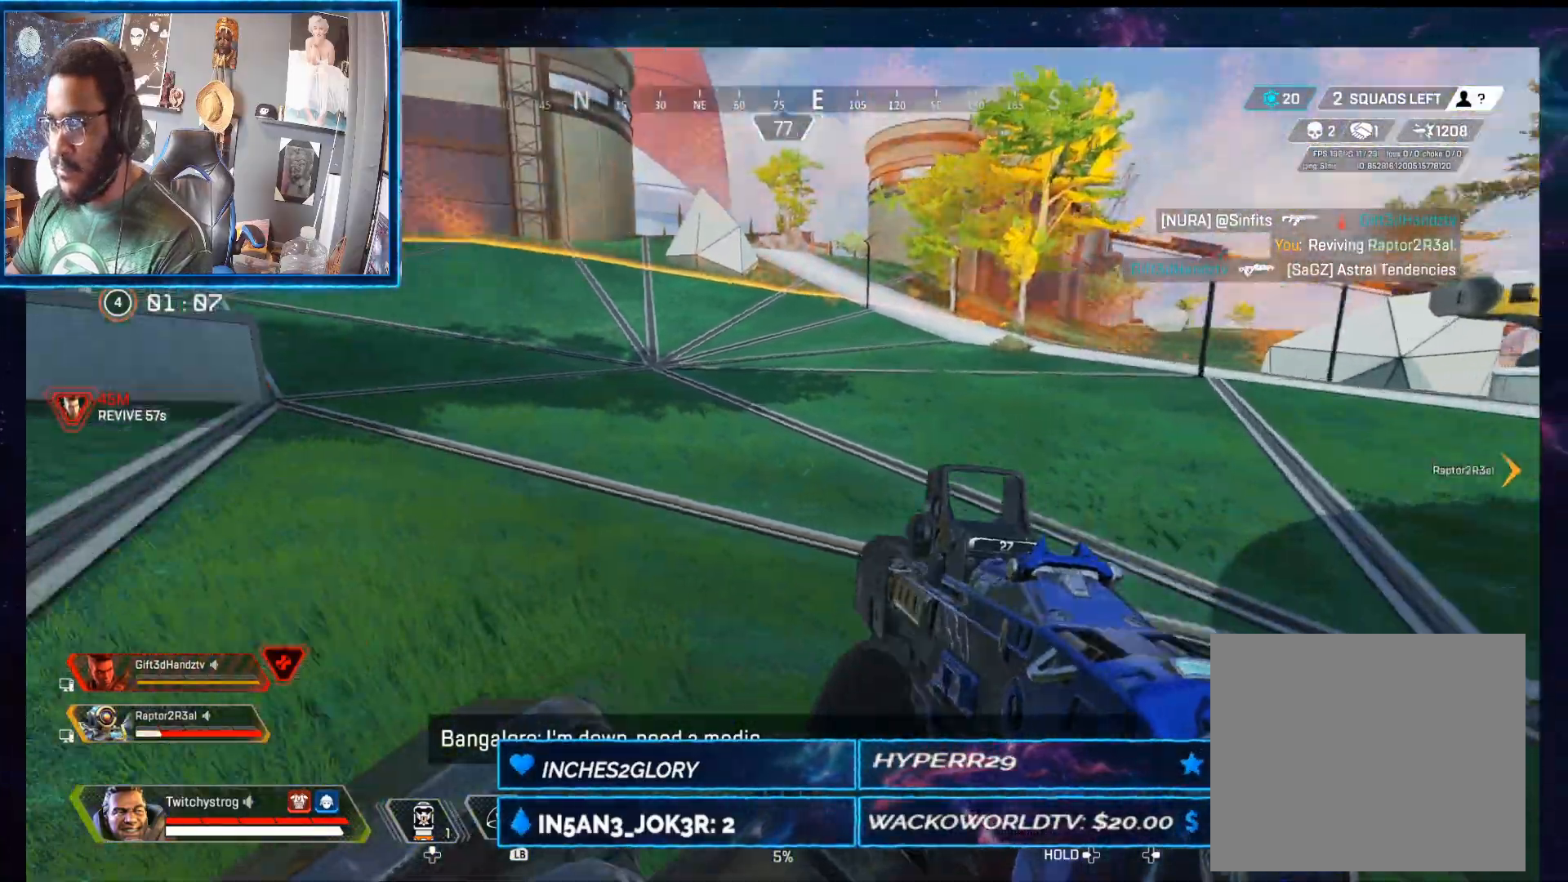
{"dt_ms": 500, "buttons": ["L3"], "left_stick": "up-left", "right_stick": "center", "button_events": [[50, "L3", "down"]]}
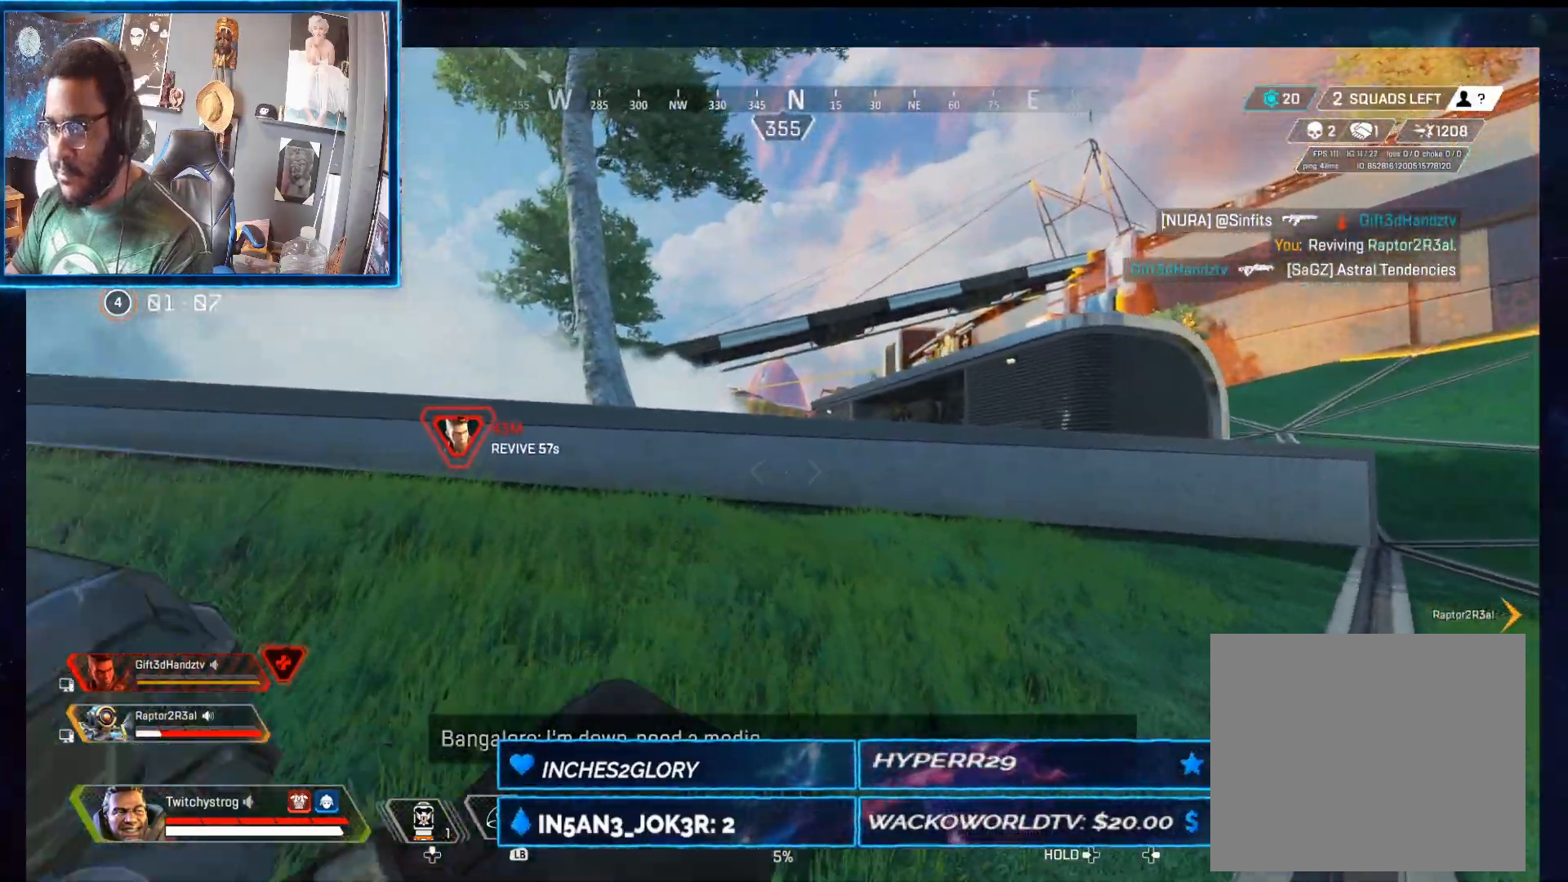
{"dt_ms": 500, "buttons": [], "left_stick": "up-left", "right_stick": "center", "button_events": [[317, "L3", "up"]]}
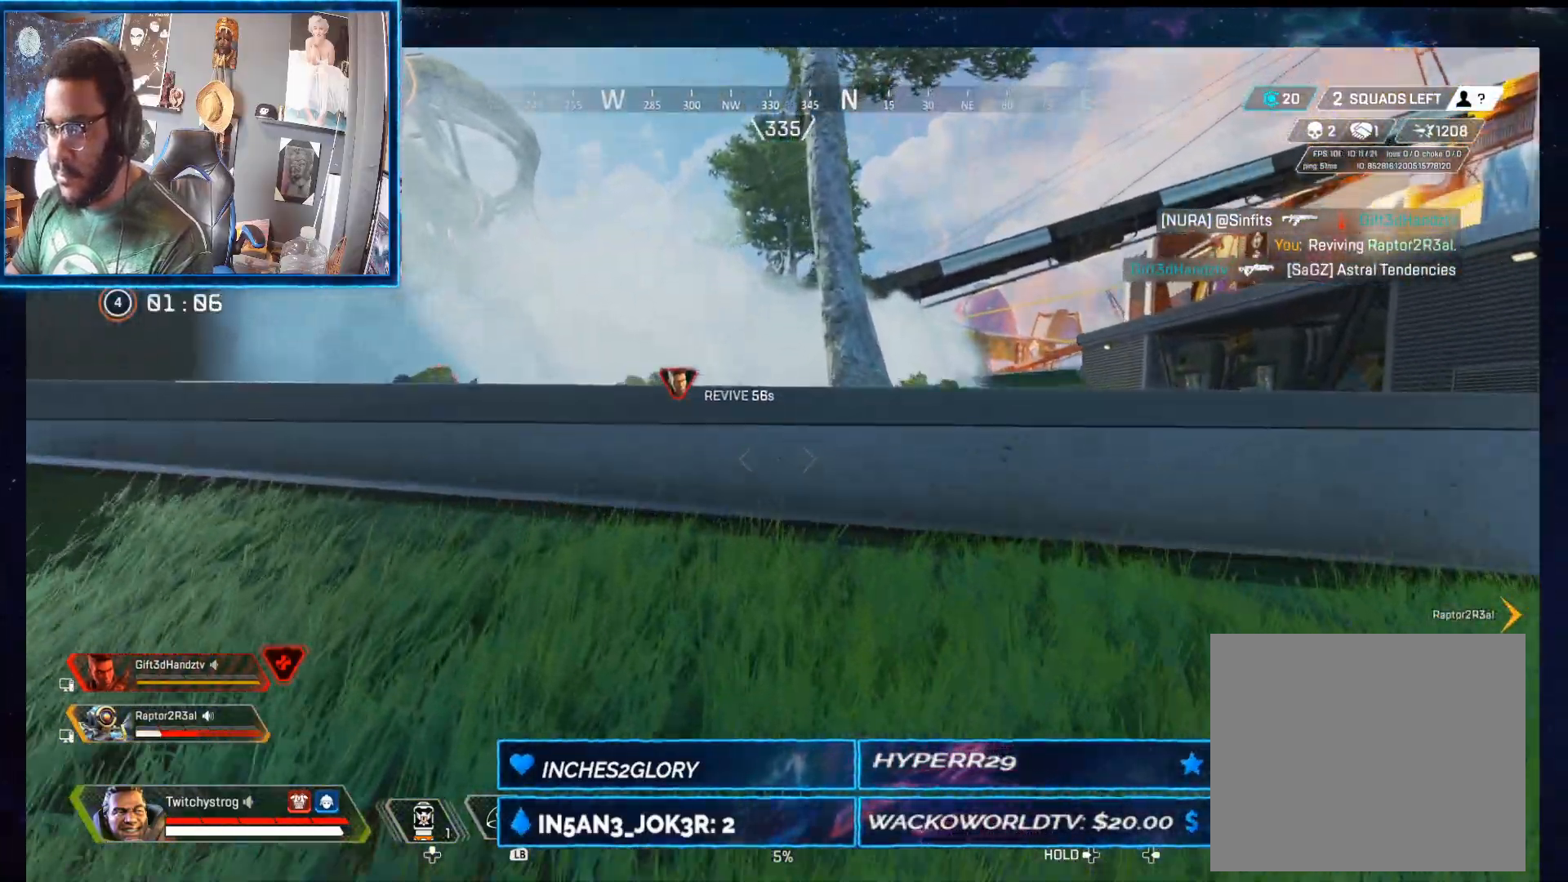
{"dt_ms": 500, "buttons": [], "left_stick": "up-right", "right_stick": "center", "button_events": [[317, "A", "down"], [450, "A", "up"]]}